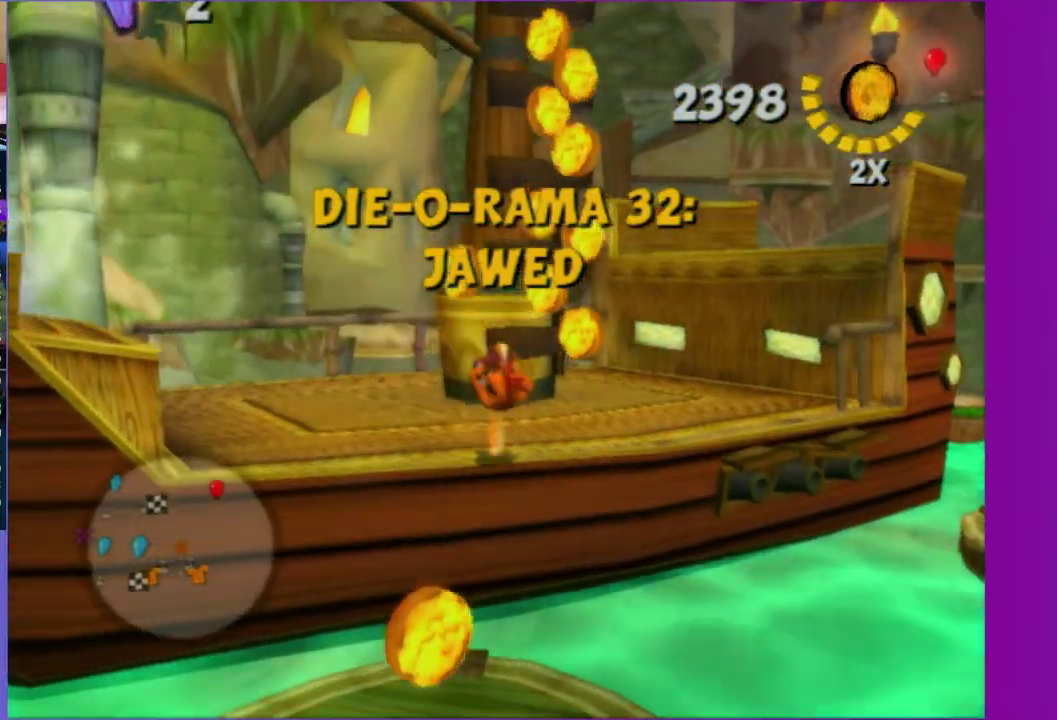
Gameplay with a controller (Xbox layout); each line is a JSON object with the inputs held at the frame after it. "events" lists button and stick changes between this image and that frame as [ms after this image, input, new state], when the widget could be followed in between. Not read: L3 R3.
{"buttons": [], "left_stick": "down-right", "right_stick": "center", "events": [[33, "A", "up"], [183, "A", "down"], [233, "left_stick", "up-right"], [300, "A", "up"], [300, "left_stick", "right"], [400, "left_stick", "down-right"]]}
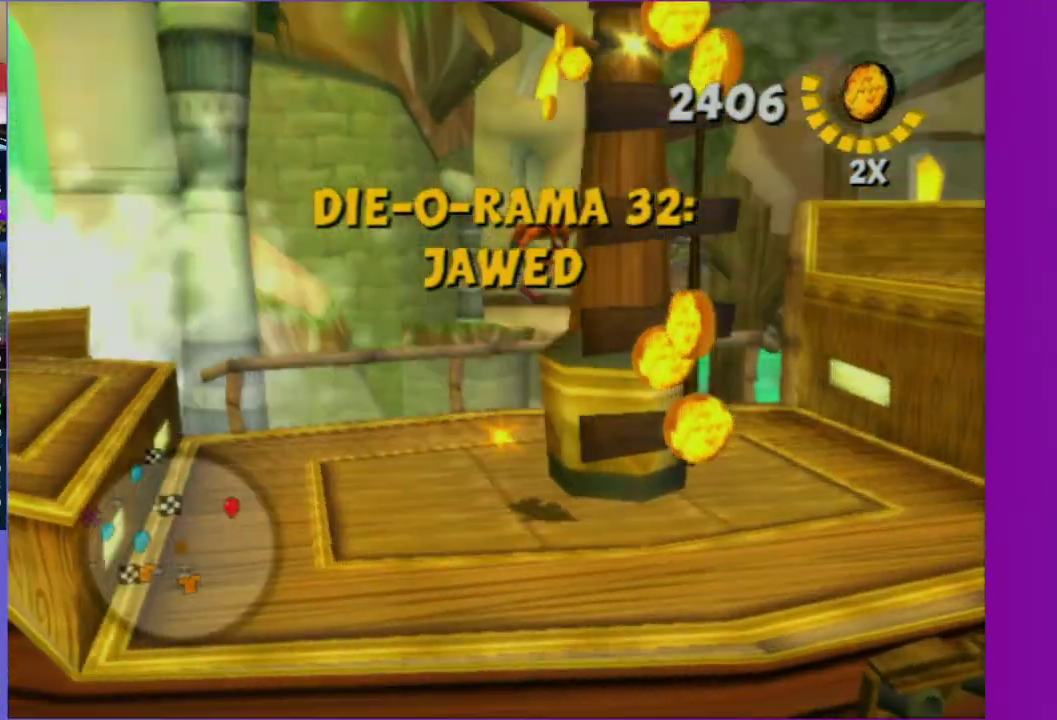
{"buttons": ["A"], "left_stick": "down", "right_stick": "center", "events": [[33, "left_stick", "up-right"], [117, "right_stick", "right"], [150, "left_stick", "right"], [200, "left_stick", "center"], [267, "right_stick", "center"], [383, "A", "down"], [383, "left_stick", "down"]]}
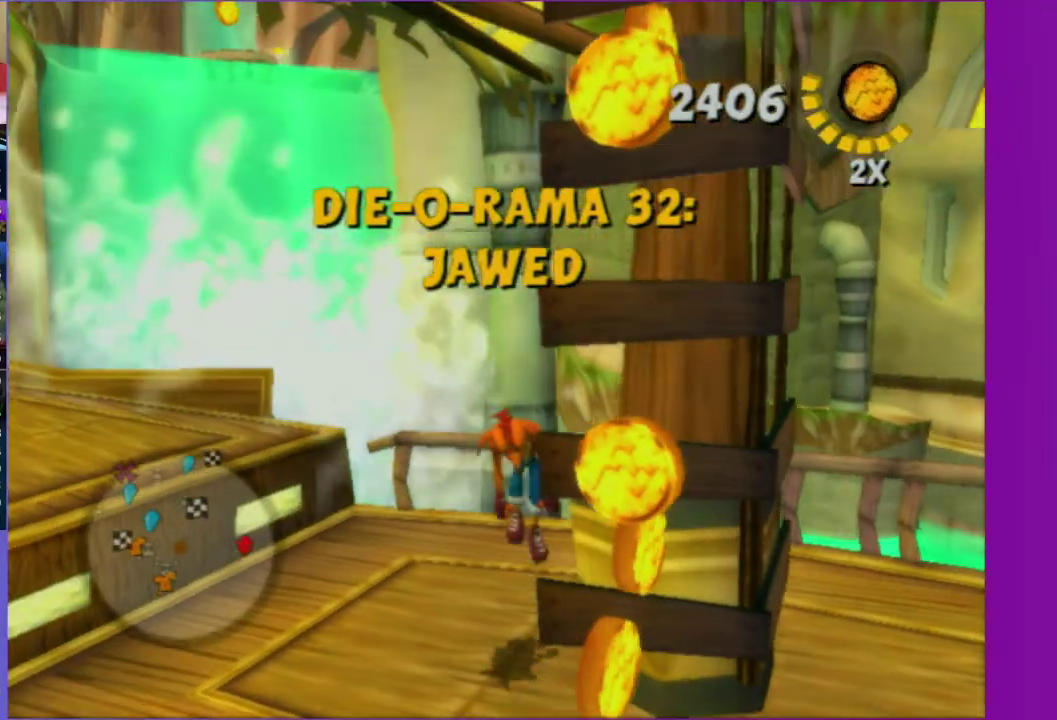
{"buttons": [], "left_stick": "down", "right_stick": "left", "events": [[50, "A", "up"], [67, "left_stick", "down-left"], [350, "left_stick", "center"], [400, "right_stick", "left"], [450, "left_stick", "down"]]}
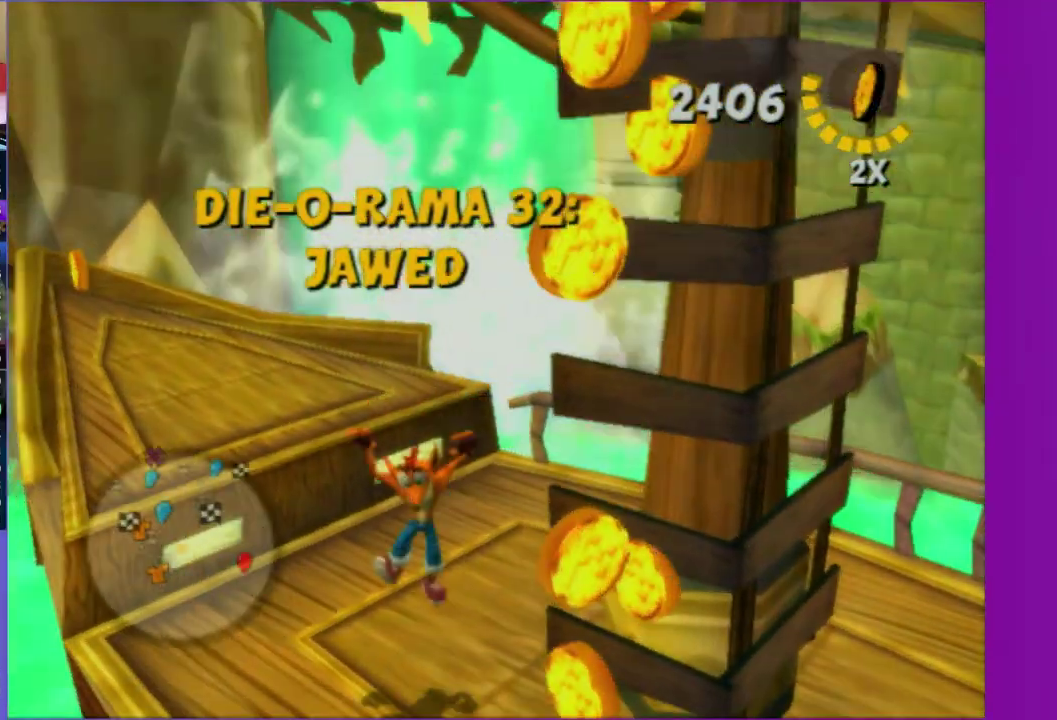
{"buttons": ["A"], "left_stick": "up-left", "right_stick": "center", "events": [[67, "right_stick", "center"], [100, "left_stick", "down-right"], [200, "A", "down"], [200, "left_stick", "up-right"], [283, "left_stick", "down-left"], [317, "A", "up"], [333, "left_stick", "up"], [400, "A", "down"], [400, "left_stick", "center"], [483, "left_stick", "up-left"]]}
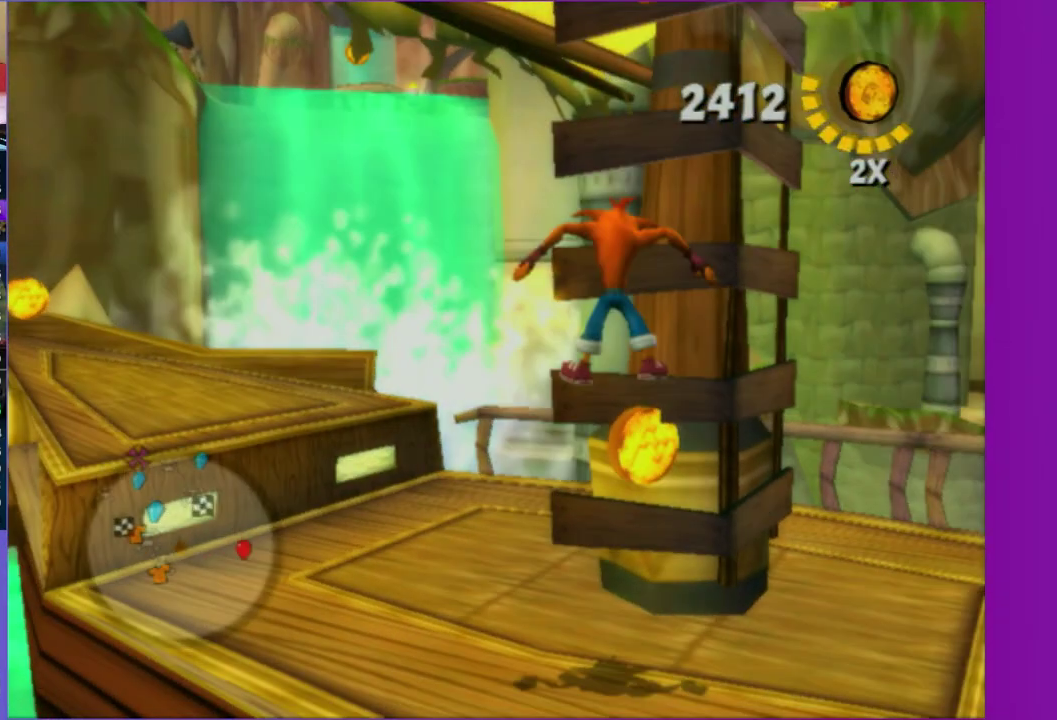
{"buttons": ["A"], "left_stick": "center", "right_stick": "center", "events": [[33, "A", "up"], [133, "left_stick", "up-right"], [183, "left_stick", "right"], [233, "A", "down"], [233, "left_stick", "center"], [317, "A", "up"], [467, "A", "down"]]}
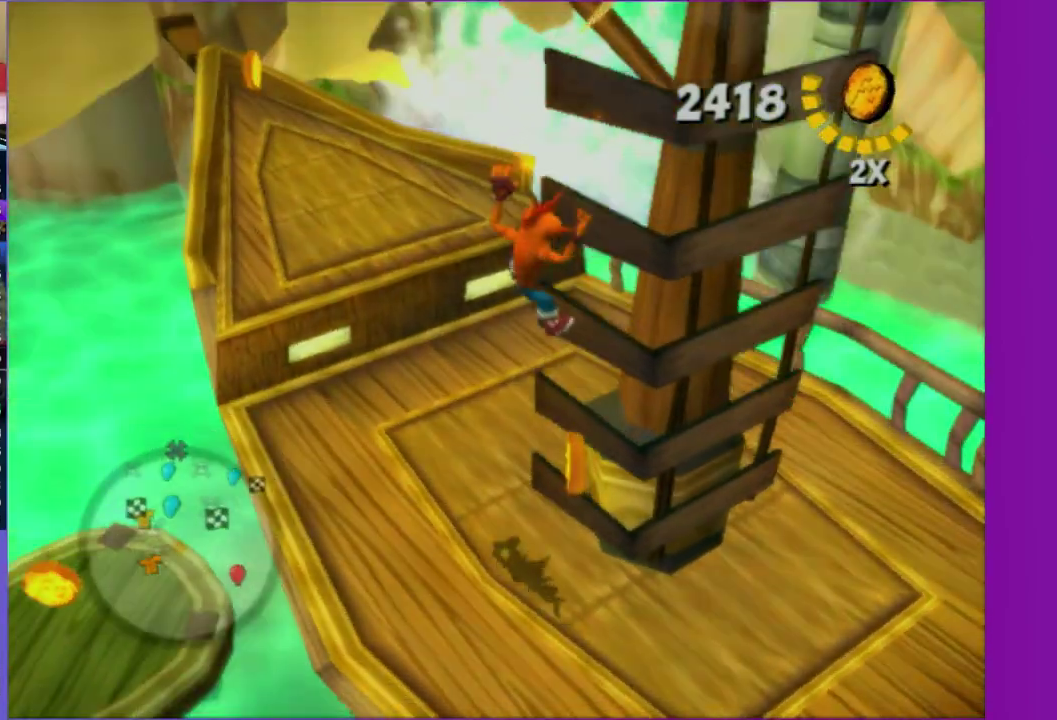
{"buttons": [], "left_stick": "right", "right_stick": "center", "events": [[67, "A", "up"], [150, "A", "down"], [283, "A", "up"], [350, "A", "down"], [433, "A", "up"], [483, "left_stick", "right"]]}
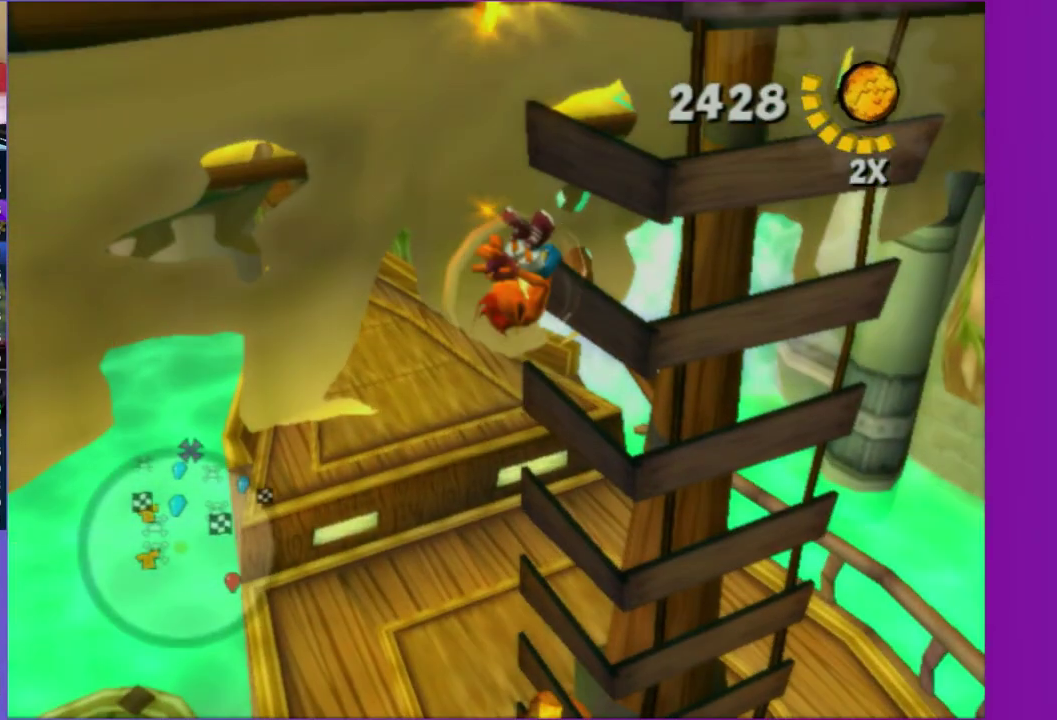
{"buttons": ["A"], "left_stick": "center", "right_stick": "center", "events": [[50, "A", "down"], [117, "A", "up"], [150, "left_stick", "center"], [233, "A", "down"], [317, "A", "up"], [400, "A", "down"]]}
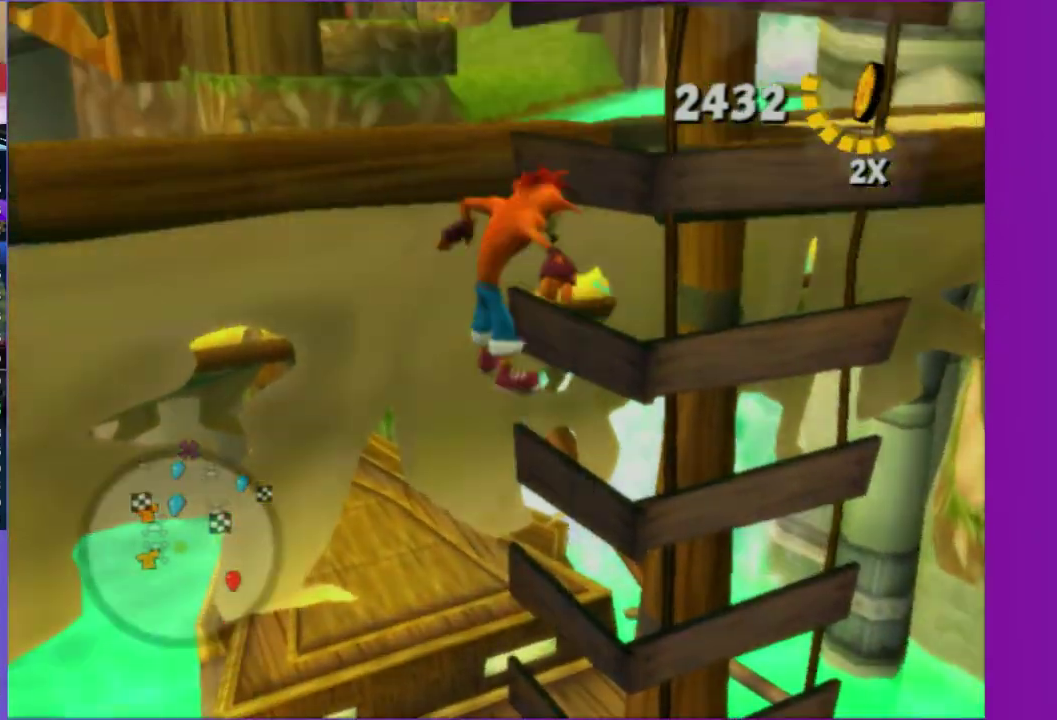
{"buttons": [], "left_stick": "center", "right_stick": "center", "events": [[17, "A", "up"], [150, "A", "down"], [150, "left_stick", "up-right"], [233, "A", "up"], [317, "left_stick", "center"], [400, "A", "down"], [483, "A", "up"]]}
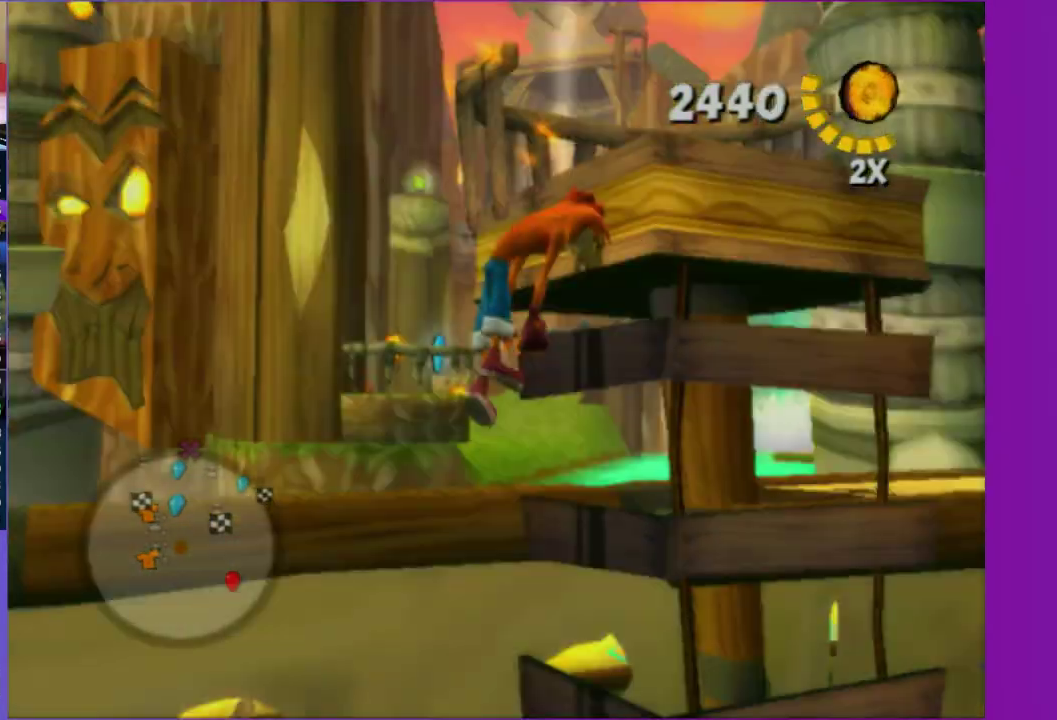
{"buttons": [], "left_stick": "up-left", "right_stick": "right", "events": [[100, "A", "down"], [200, "A", "up"], [267, "left_stick", "up-right"], [333, "left_stick", "up"], [400, "left_stick", "up-left"], [433, "right_stick", "right"]]}
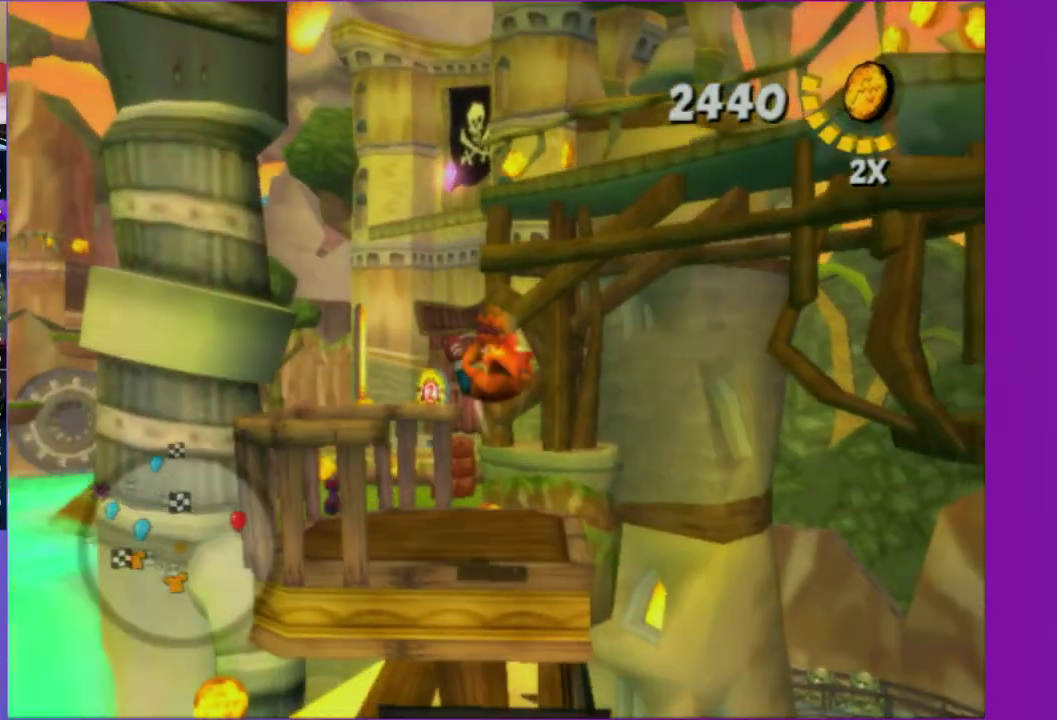
{"buttons": [], "left_stick": "up", "right_stick": "center", "events": [[233, "A", "down"], [233, "right_stick", "down-left"], [283, "right_stick", "center"], [400, "A", "up"], [400, "left_stick", "up"]]}
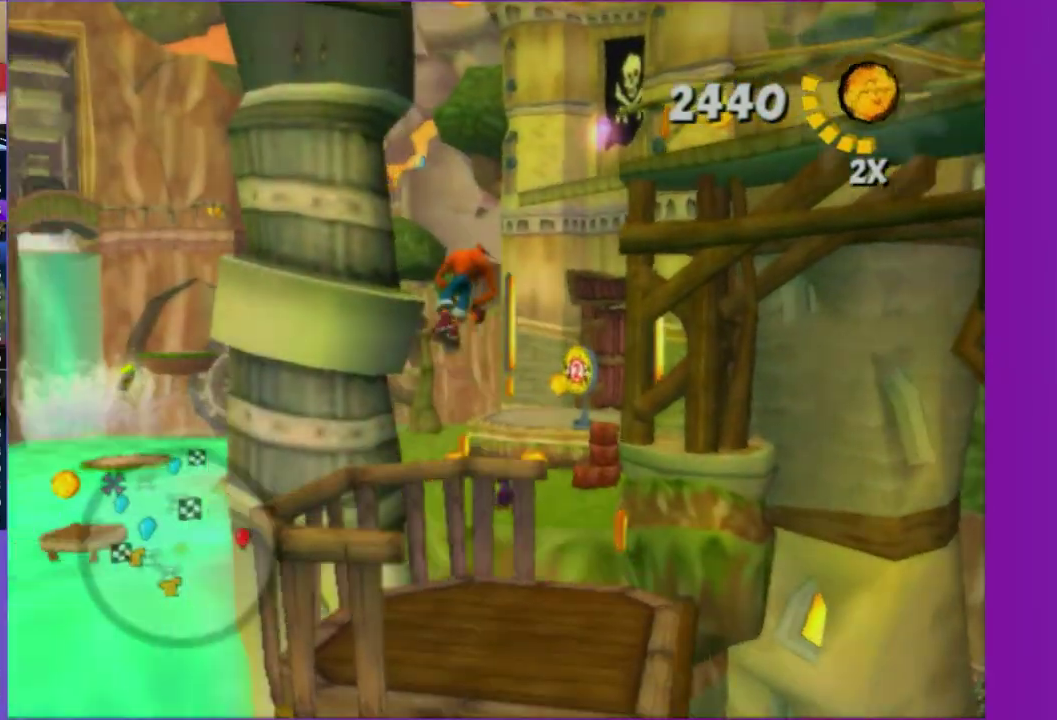
{"buttons": [], "left_stick": "center", "right_stick": "right", "events": [[100, "left_stick", "left"], [100, "right_stick", "right"], [200, "left_stick", "center"], [367, "left_stick", "down-left"], [483, "left_stick", "center"]]}
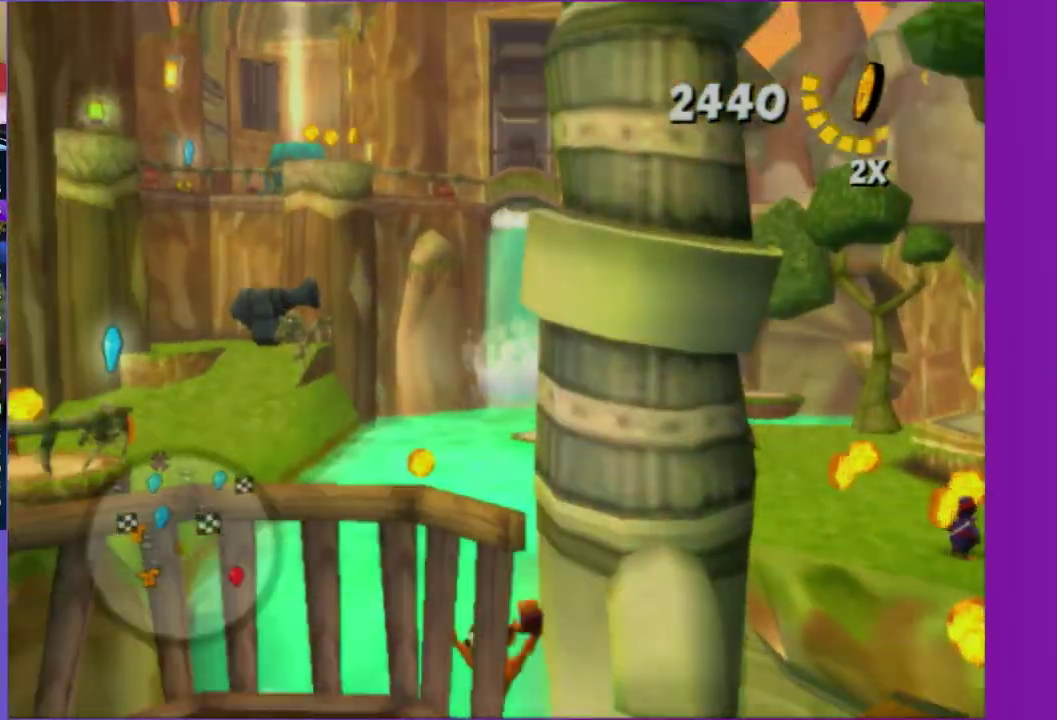
{"buttons": [], "left_stick": "up-left", "right_stick": "center", "events": [[233, "right_stick", "center"], [250, "left_stick", "up"], [483, "left_stick", "up-left"]]}
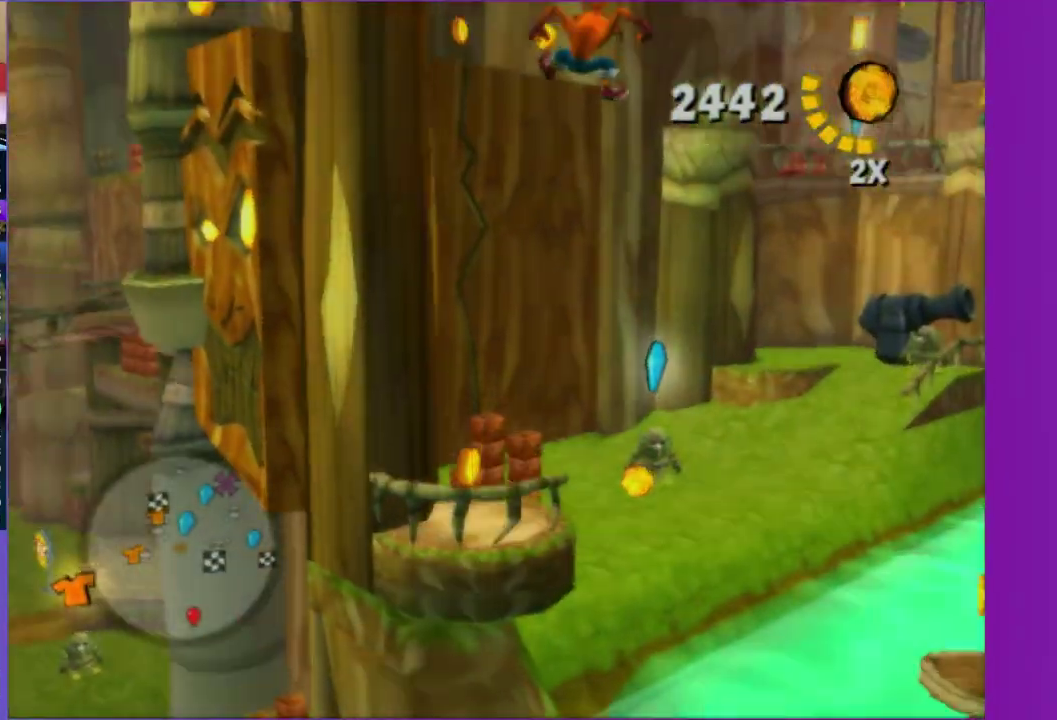
{"buttons": [], "left_stick": "left", "right_stick": "right", "events": [[67, "left_stick", "down-left"], [83, "right_stick", "right"], [233, "left_stick", "left"], [283, "right_stick", "up-right"], [367, "right_stick", "right"]]}
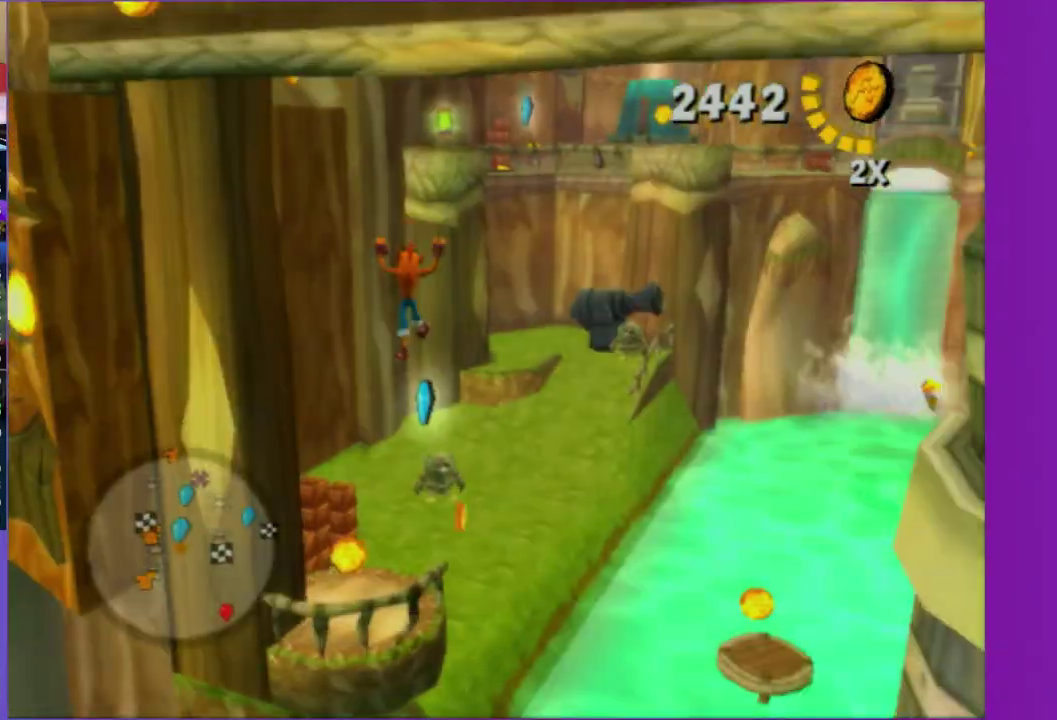
{"buttons": [], "left_stick": "left", "right_stick": "up-right", "events": [[17, "left_stick", "up-left"], [83, "right_stick", "center"], [150, "left_stick", "left"], [283, "X", "down"], [333, "right_stick", "up-right"], [383, "left_stick", "up-left"], [400, "X", "up"], [450, "left_stick", "left"]]}
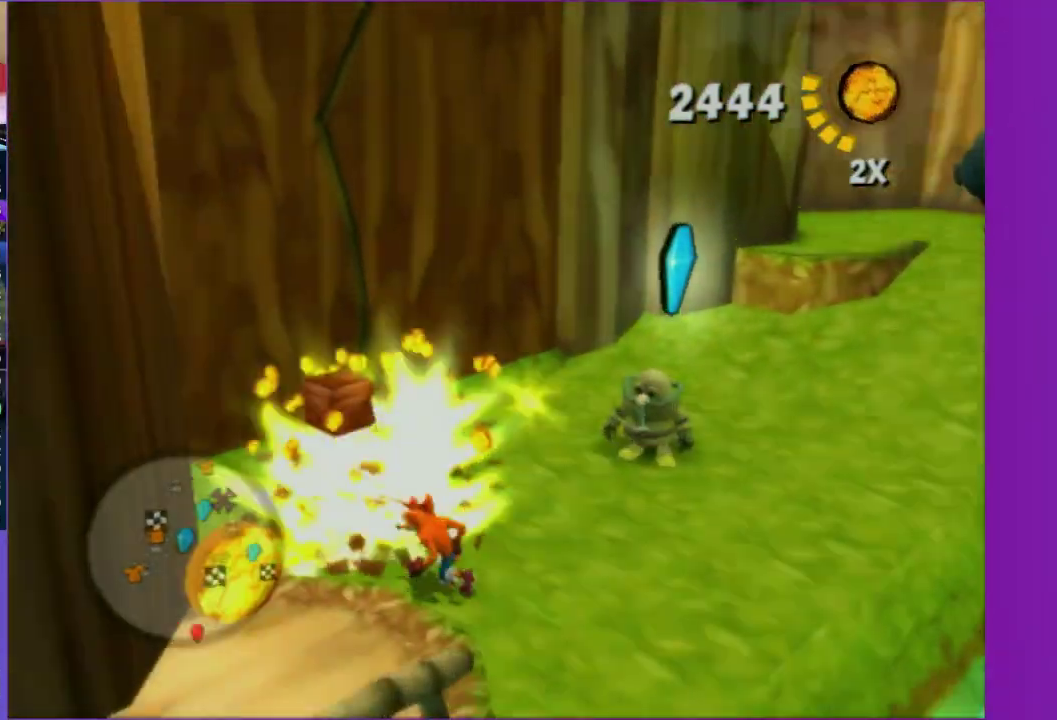
{"buttons": [], "left_stick": "right", "right_stick": "center", "events": [[33, "X", "down"], [117, "right_stick", "center"], [150, "X", "up"], [250, "left_stick", "right"], [317, "left_stick", "left"], [367, "left_stick", "center"], [450, "left_stick", "right"]]}
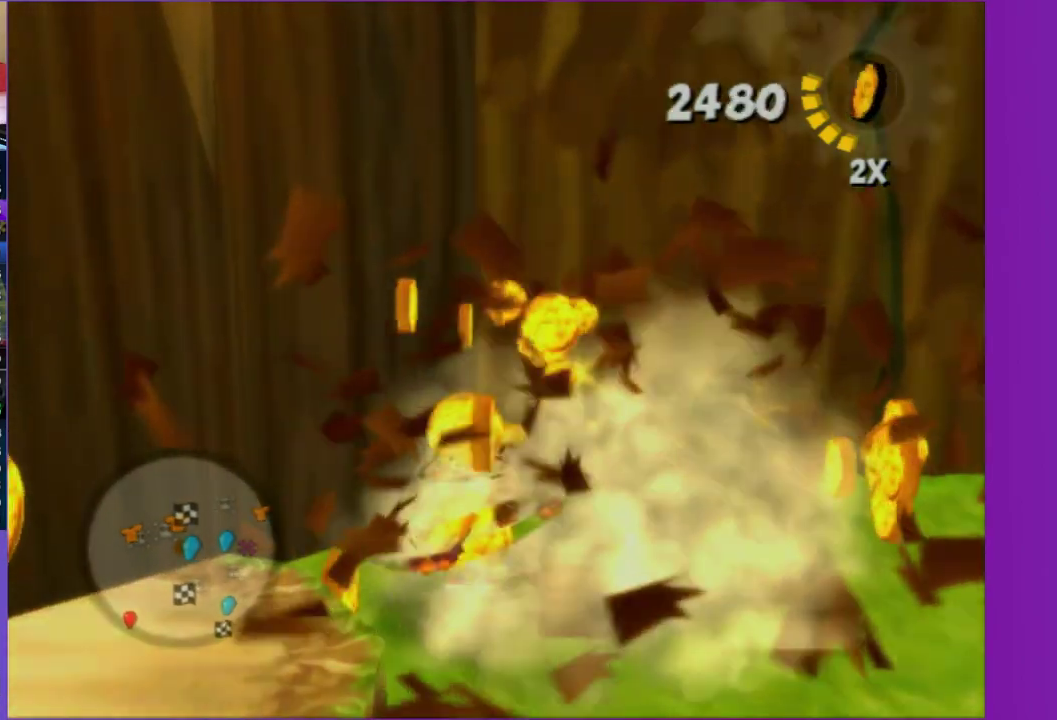
{"buttons": [], "left_stick": "up-right", "right_stick": "center", "events": [[67, "left_stick", "left"], [117, "left_stick", "right"], [267, "left_stick", "down-right"], [400, "left_stick", "right"], [483, "left_stick", "up-right"]]}
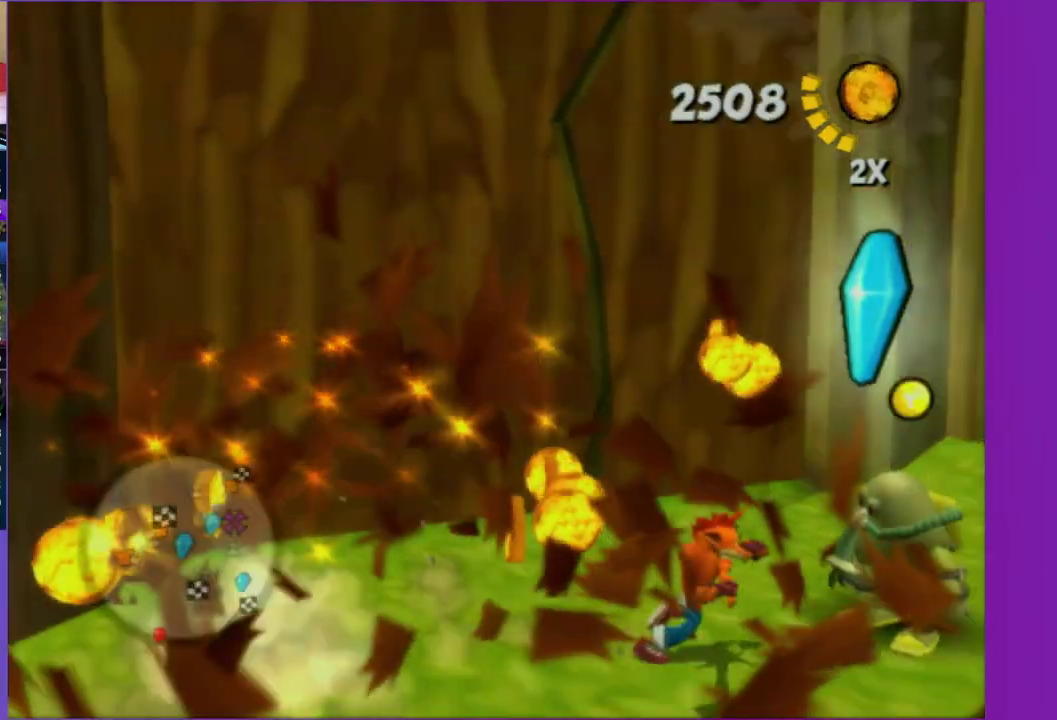
{"buttons": [], "left_stick": "center", "right_stick": "center", "events": [[67, "Y", "down"], [200, "Y", "up"], [233, "left_stick", "center"], [317, "A", "down"], [433, "A", "up"]]}
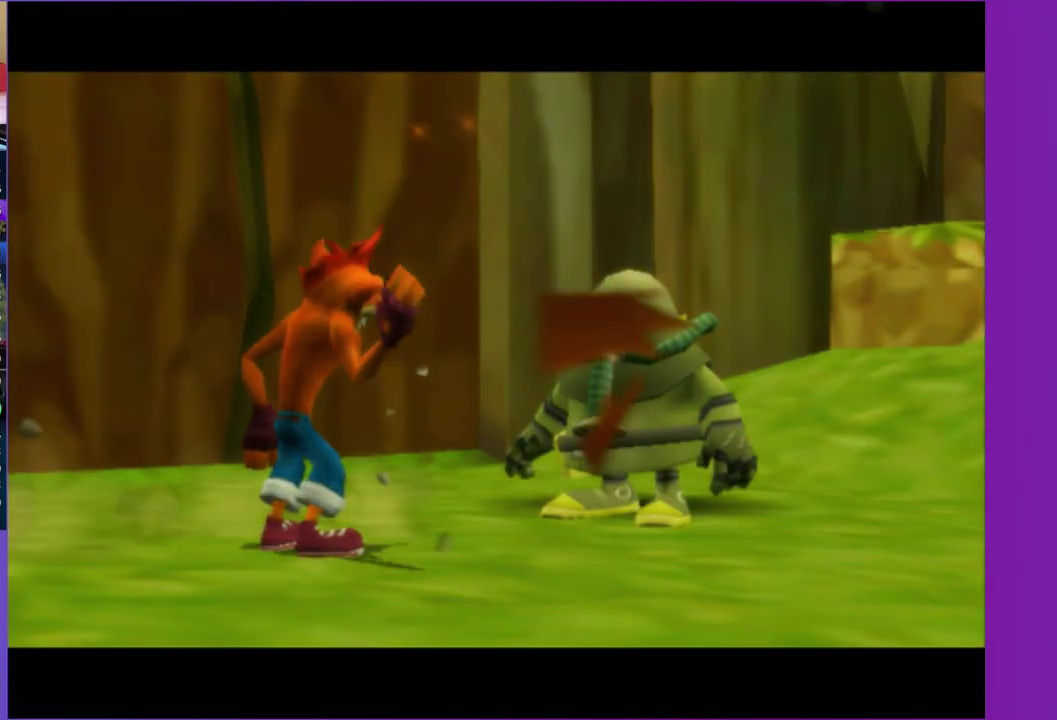
{"buttons": [], "left_stick": "center", "right_stick": "center", "events": [[17, "A", "down"], [83, "A", "up"], [200, "A", "down"], [283, "A", "up"], [400, "A", "down"], [450, "A", "up"]]}